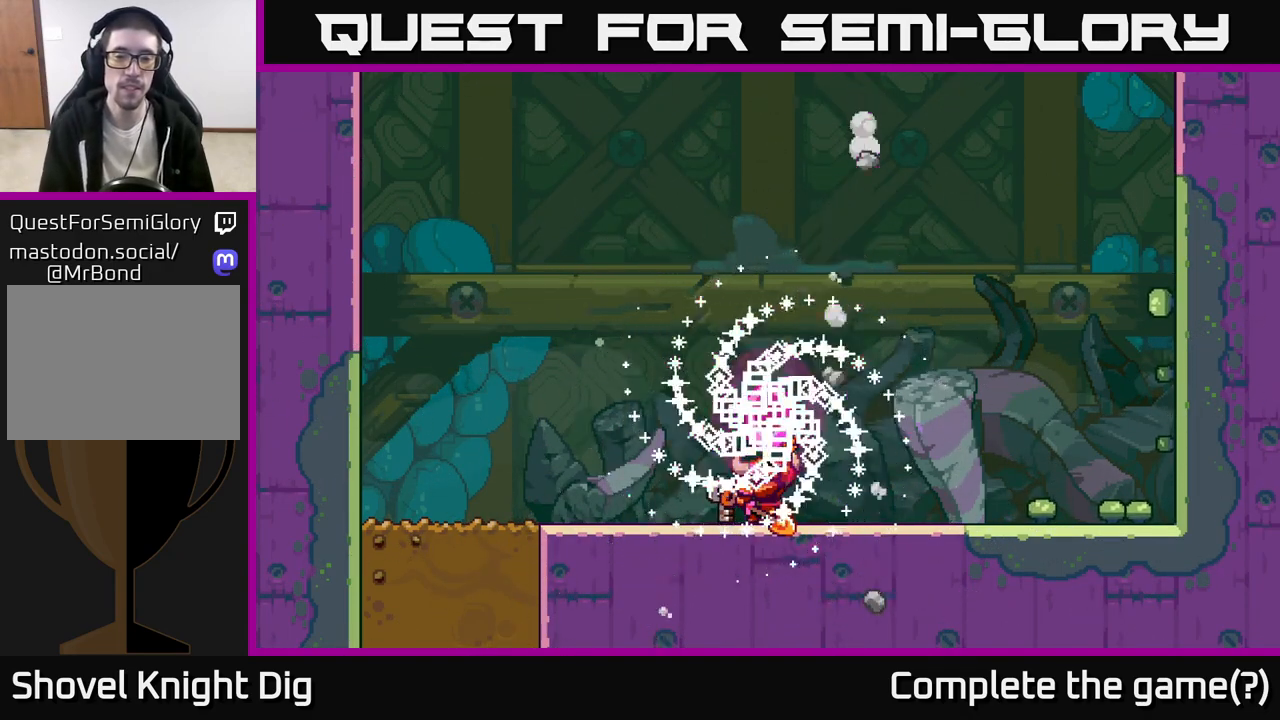
Gameplay with a controller (Xbox layout); each line is a JSON object with the inputs held at the frame after it. "events" lists button and stick changes between this image and that frame as [ms after this image, input, new state], when the widget could be followed in between.
{"buttons": ["A"], "left_stick": "center", "right_stick": "center", "events": [[250, "A", "down"], [367, "A", "up"], [467, "A", "down"]]}
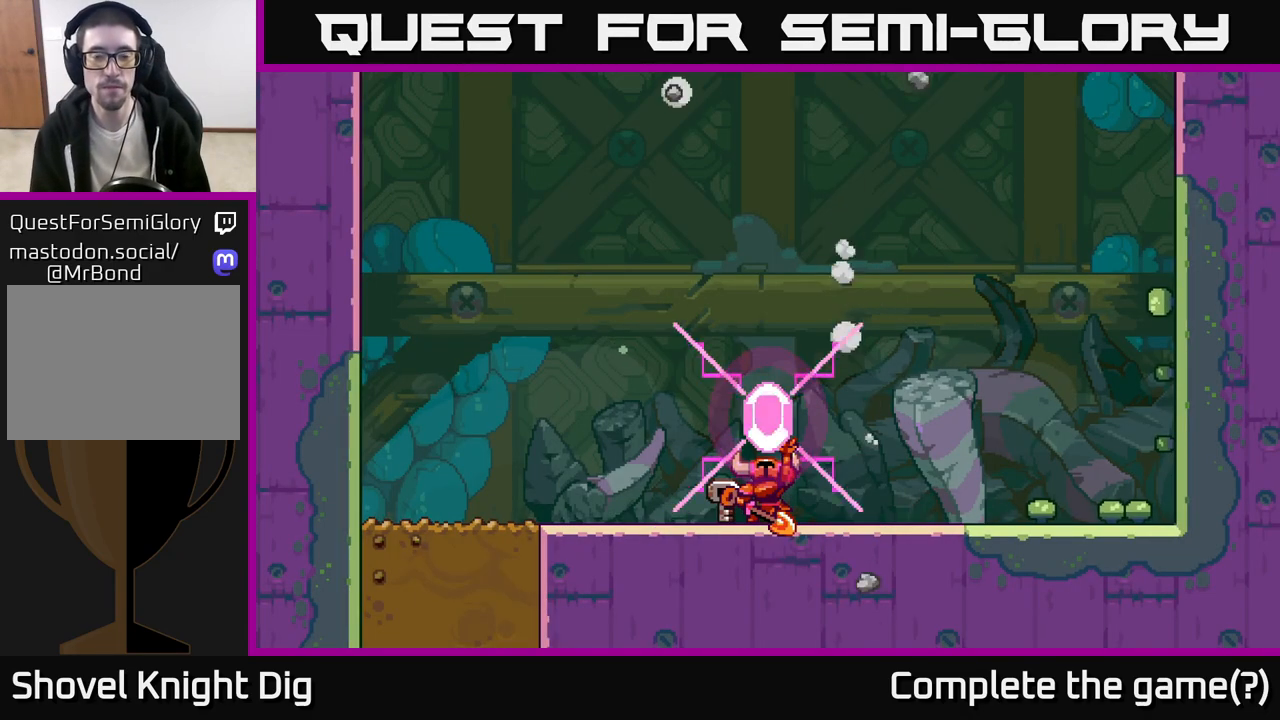
{"buttons": ["A"], "left_stick": "center", "right_stick": "center", "events": [[67, "A", "up"], [133, "A", "down"], [250, "A", "up"], [400, "A", "down"]]}
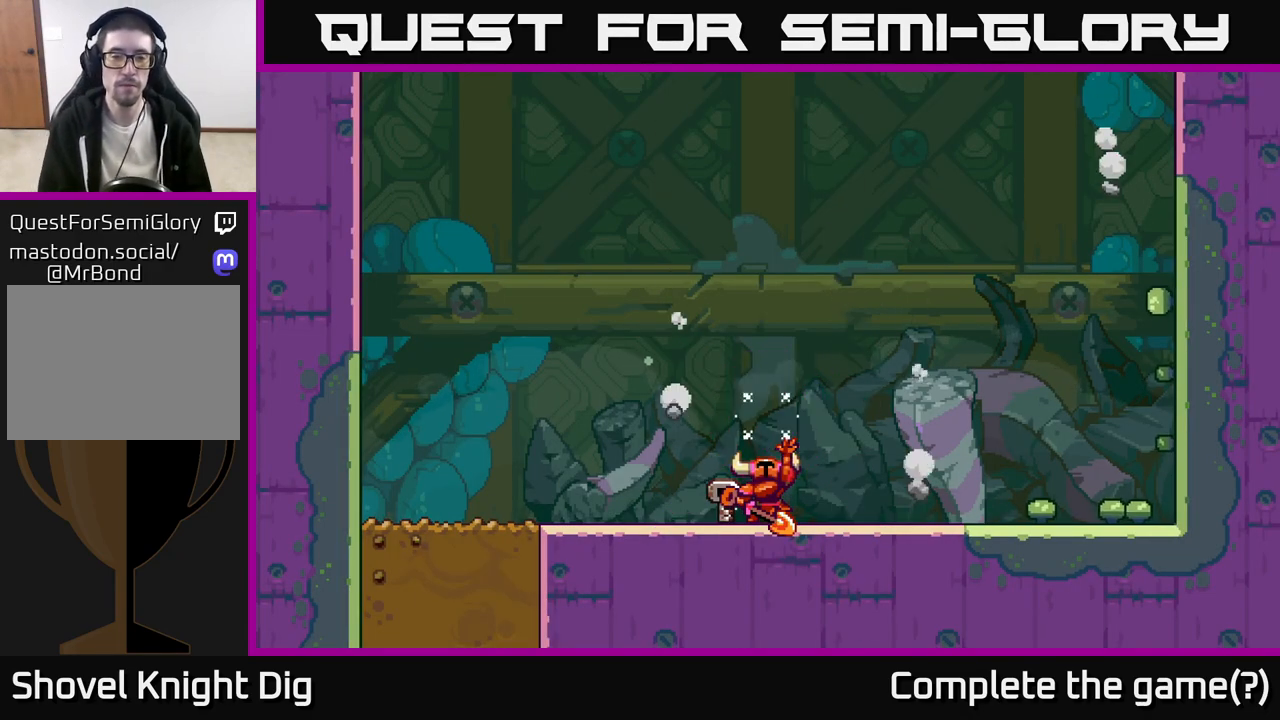
{"buttons": ["START"], "left_stick": "center", "right_stick": "center", "events": [[33, "A", "up"], [283, "START", "down"], [383, "START", "up"], [450, "START", "down"]]}
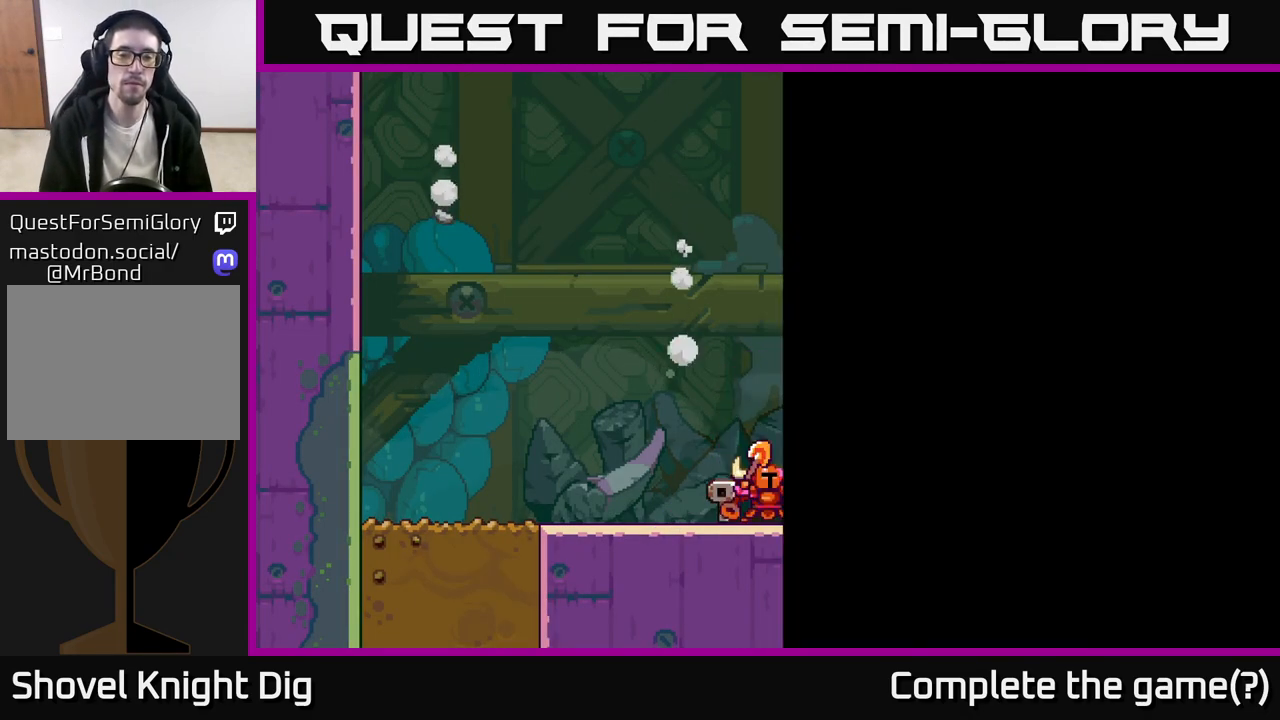
{"buttons": [], "left_stick": "center", "right_stick": "center", "events": [[50, "START", "up"]]}
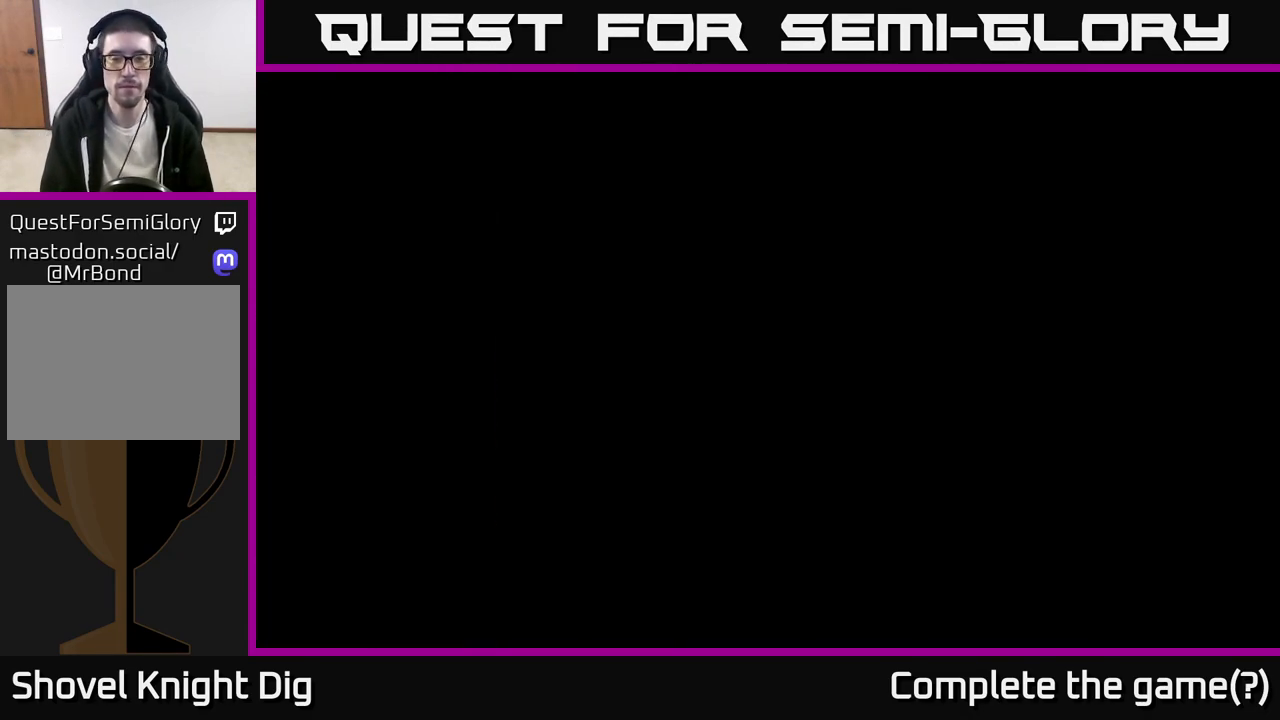
{"buttons": [], "left_stick": "up-left", "right_stick": "center", "events": [[17, "left_stick", "left"], [317, "A", "down"], [417, "A", "up"], [500, "left_stick", "up-left"]]}
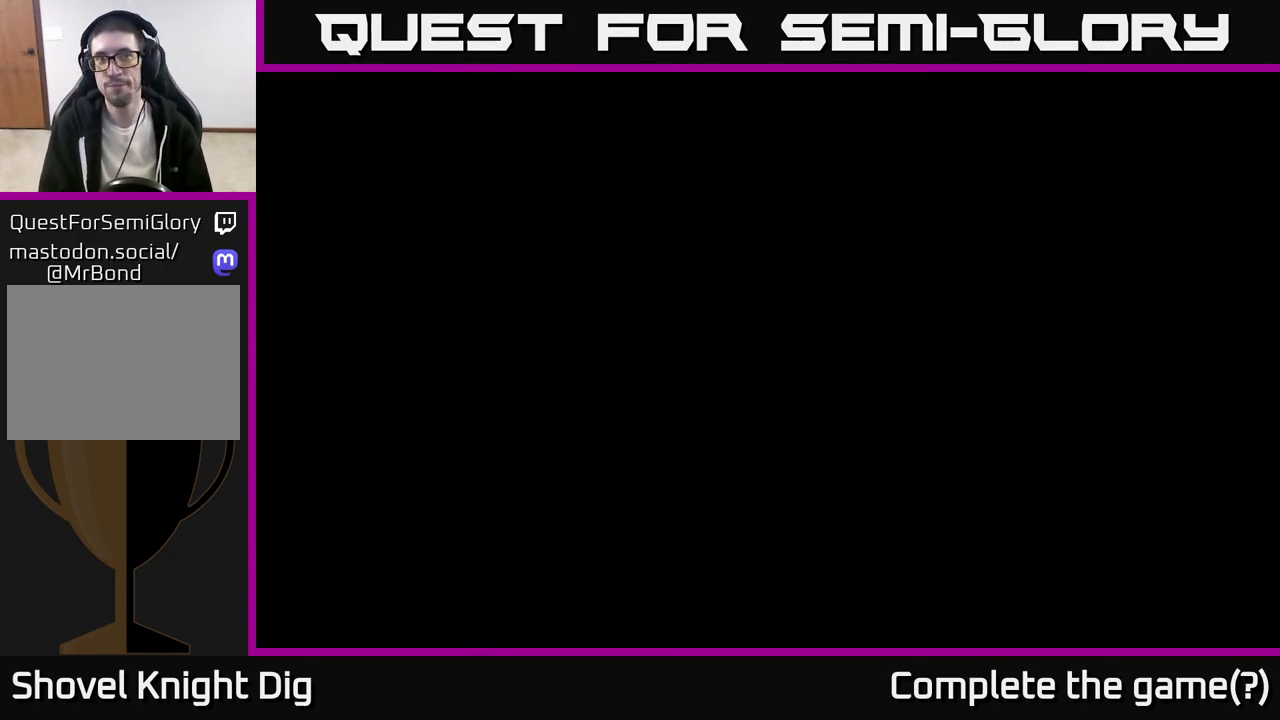
{"buttons": [], "left_stick": "up-left", "right_stick": "center", "events": [[50, "A", "down"], [117, "A", "up"], [217, "A", "down"], [283, "A", "up"], [417, "A", "down"], [483, "A", "up"]]}
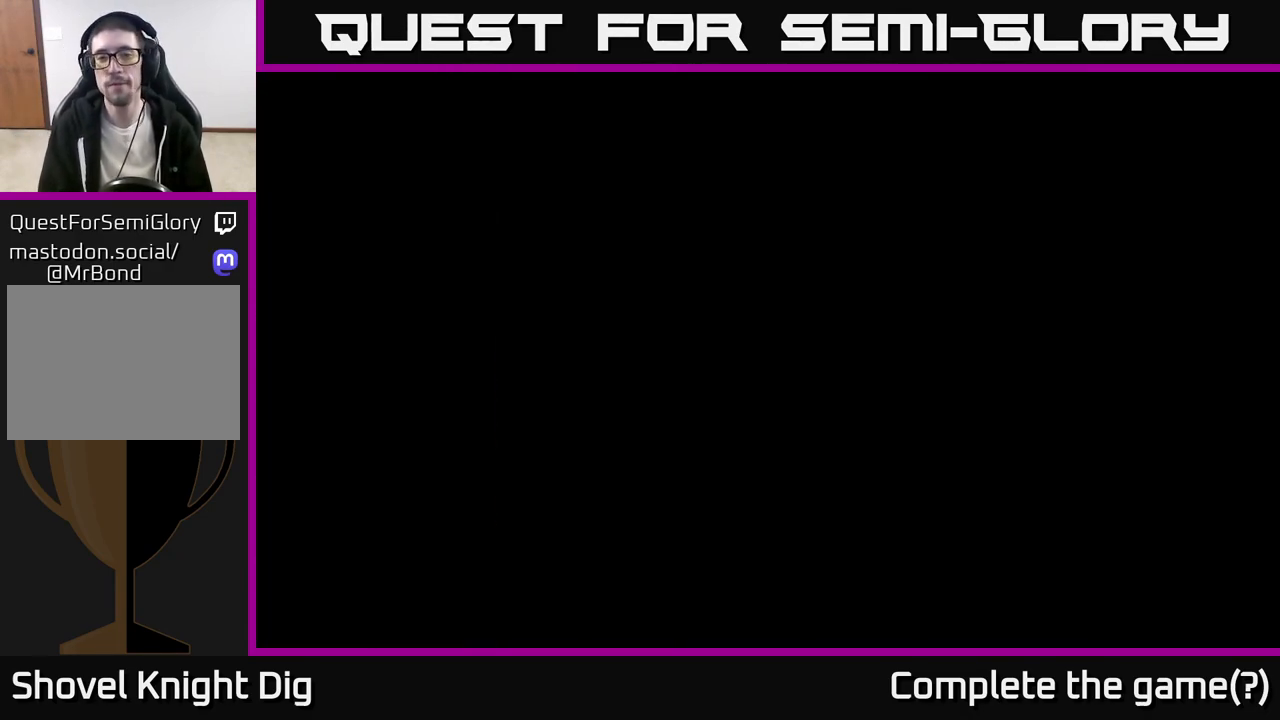
{"buttons": [], "left_stick": "up-left", "right_stick": "center", "events": [[133, "A", "down"], [217, "A", "up"], [400, "A", "down"], [500, "A", "up"]]}
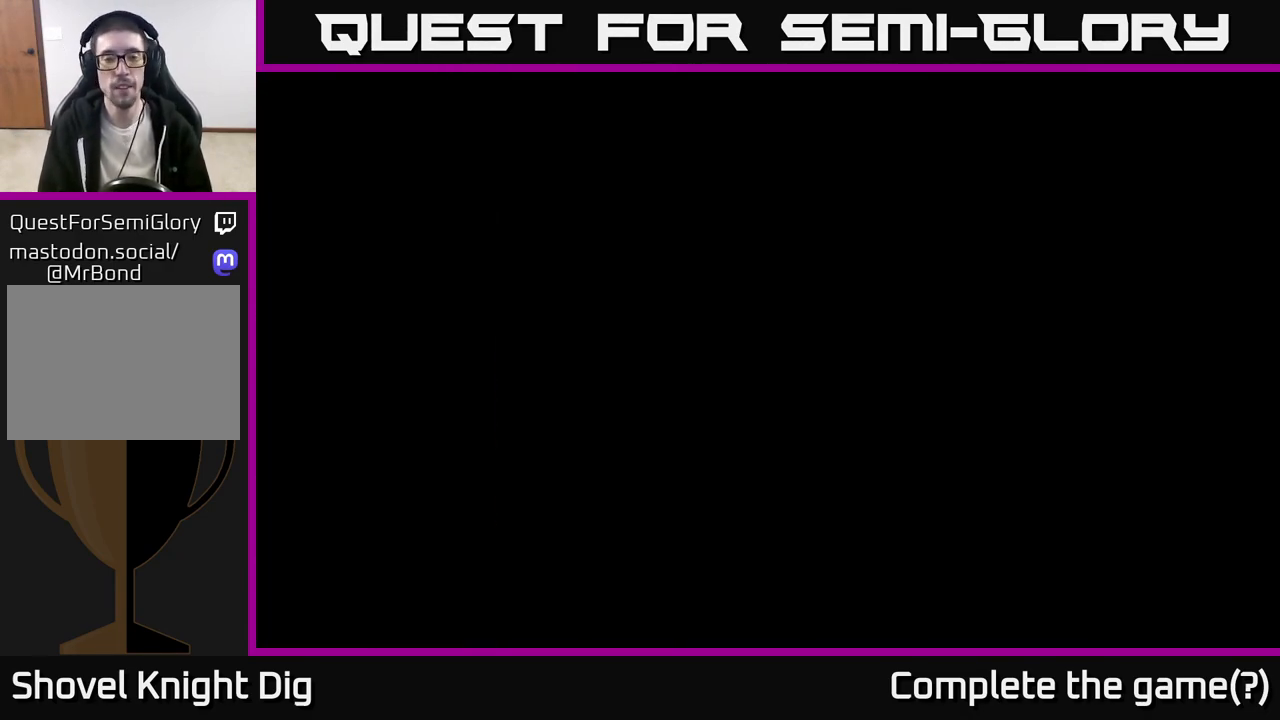
{"buttons": [], "left_stick": "up-left", "right_stick": "center", "events": []}
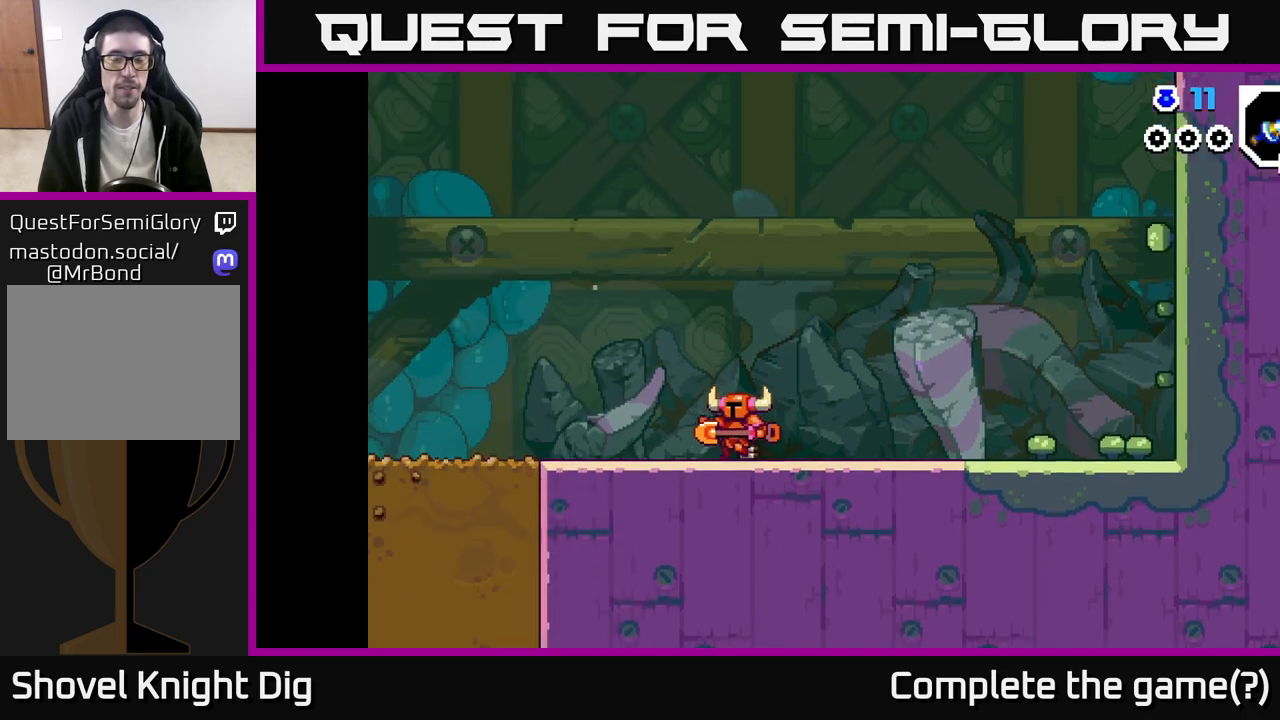
{"buttons": [], "left_stick": "up-left", "right_stick": "center", "events": [[267, "left_stick", "left"], [483, "left_stick", "up-left"]]}
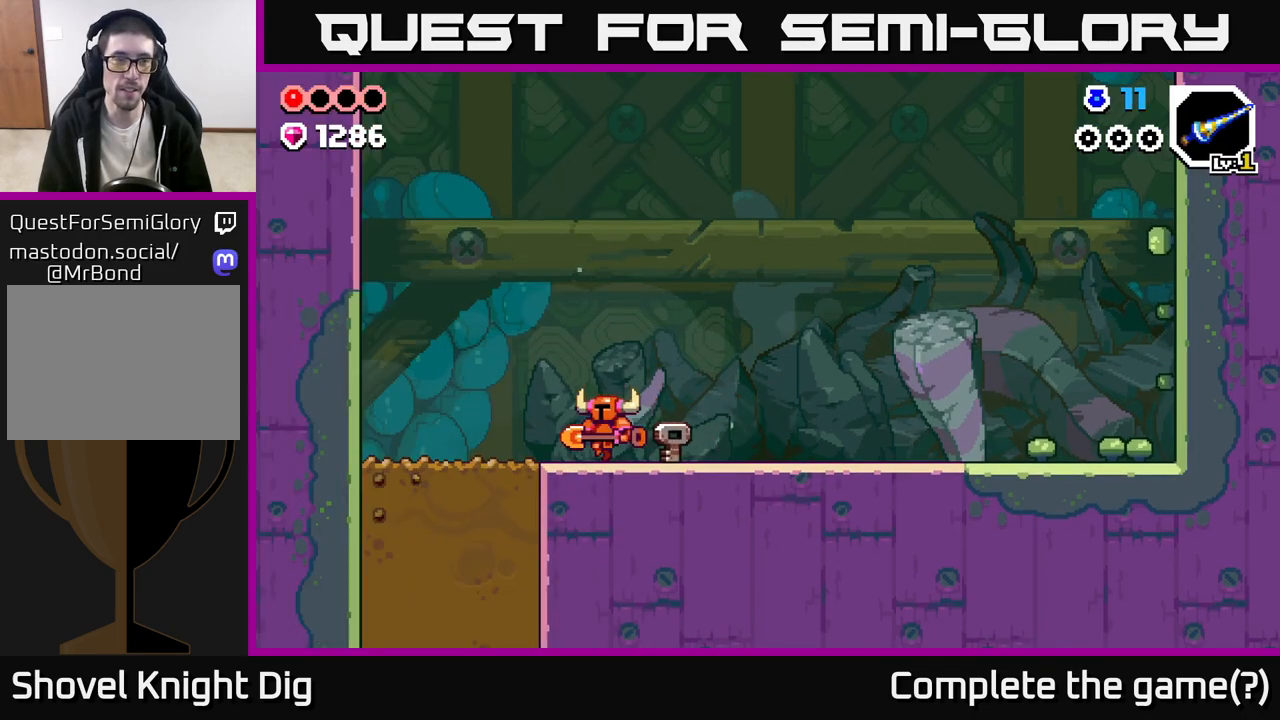
{"buttons": ["X"], "left_stick": "down", "right_stick": "center", "events": [[433, "left_stick", "down"], [500, "X", "down"]]}
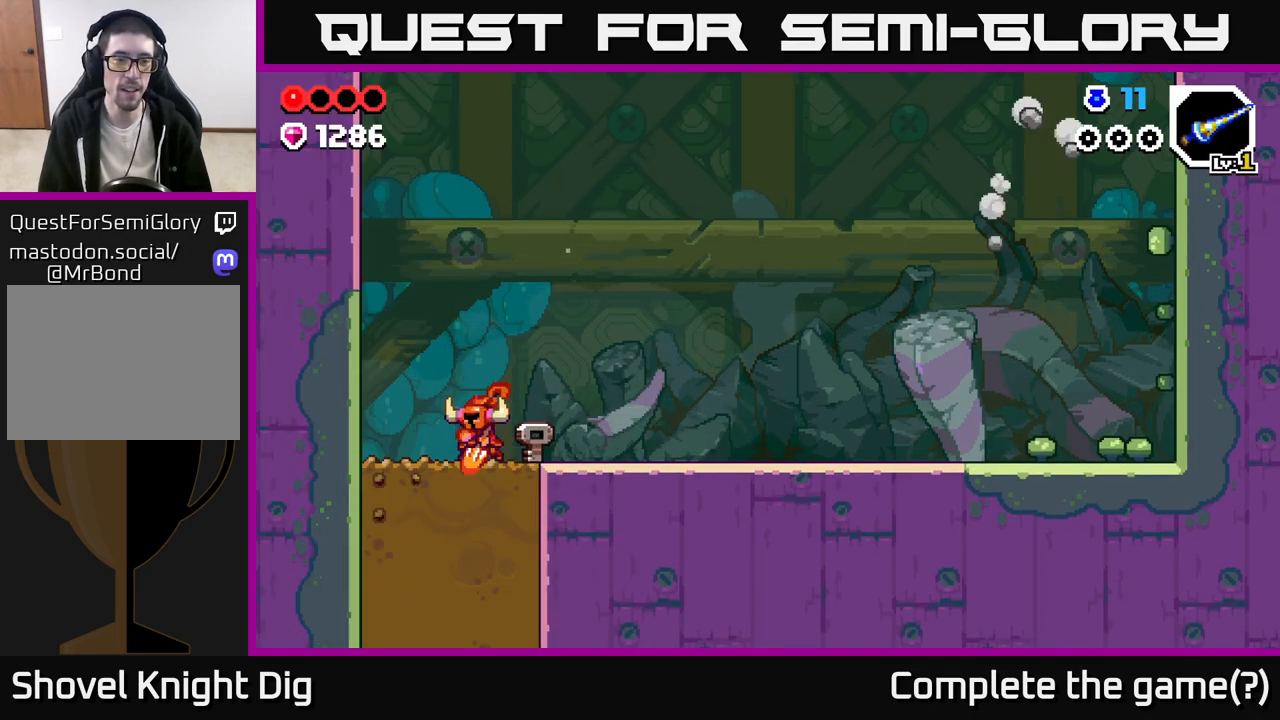
{"buttons": [], "left_stick": "down", "right_stick": "center", "events": [[100, "X", "up"], [183, "X", "down"], [283, "X", "up"], [367, "X", "down"], [450, "X", "up"]]}
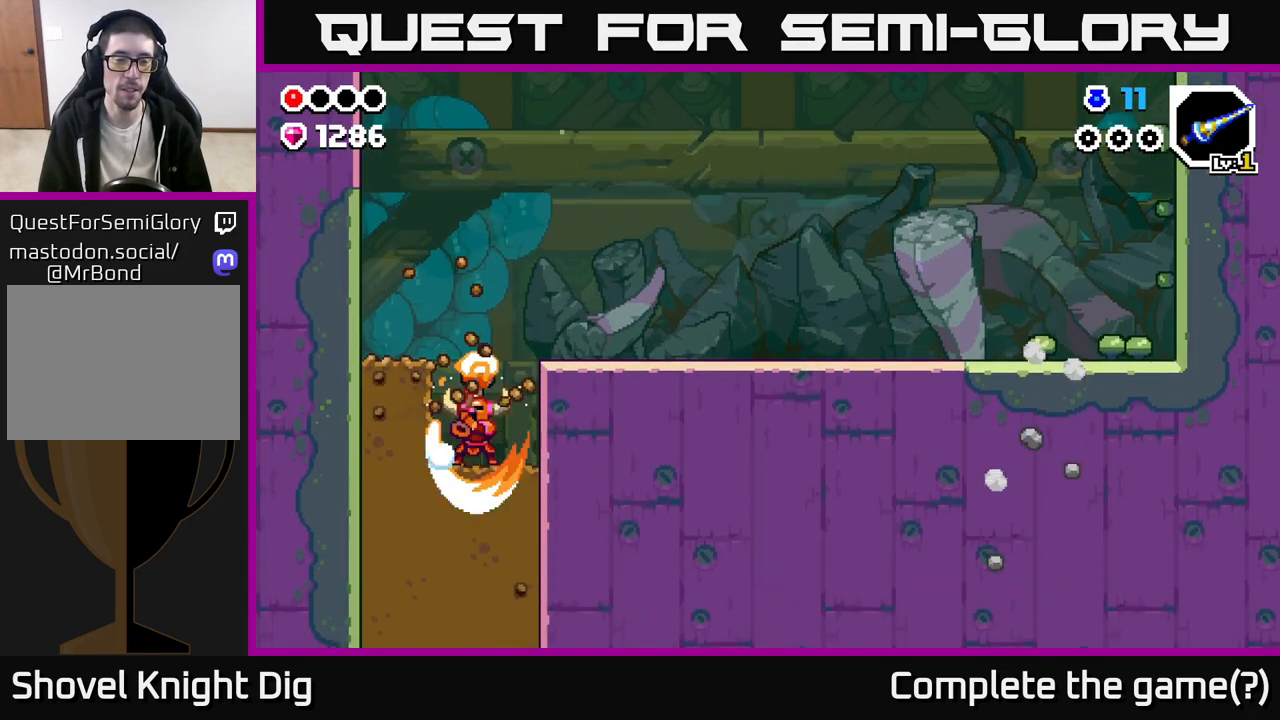
{"buttons": ["X"], "left_stick": "down", "right_stick": "center", "events": [[67, "X", "down"], [167, "X", "up"], [267, "X", "down"], [350, "X", "up"], [450, "X", "down"]]}
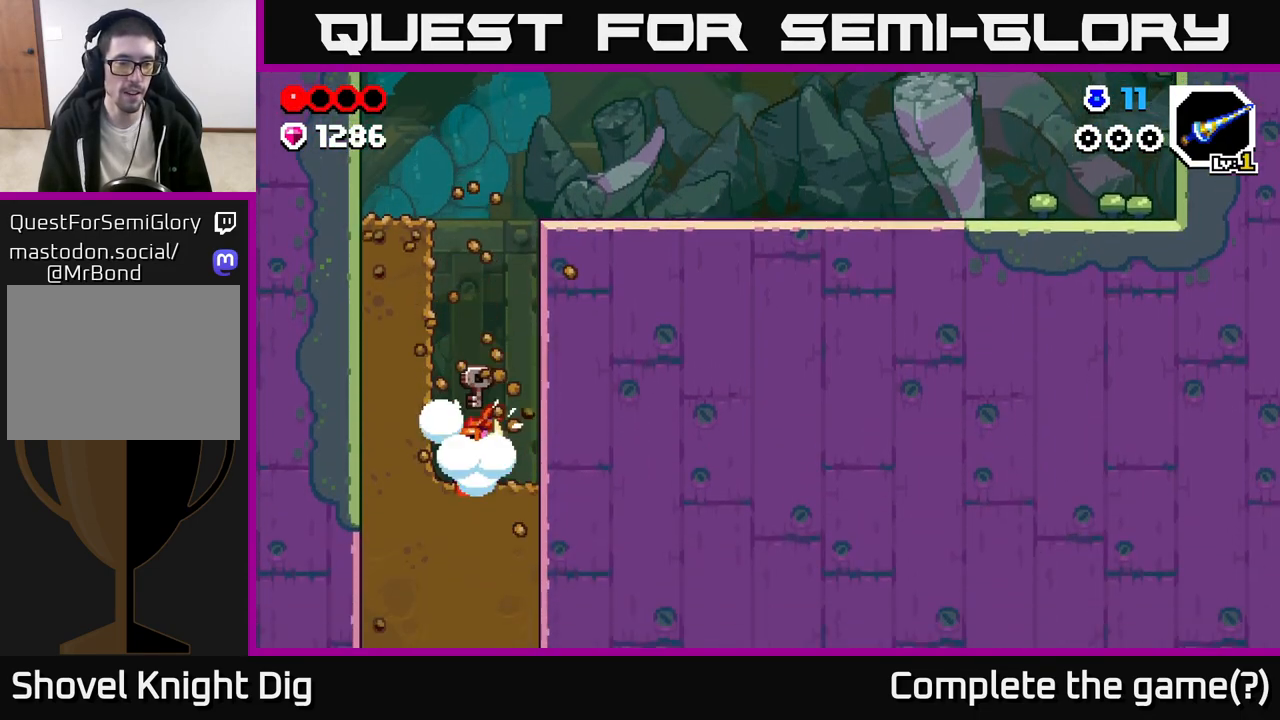
{"buttons": [], "left_stick": "down", "right_stick": "center", "events": [[33, "X", "up"], [133, "X", "down"], [233, "X", "up"], [333, "X", "down"], [417, "X", "up"]]}
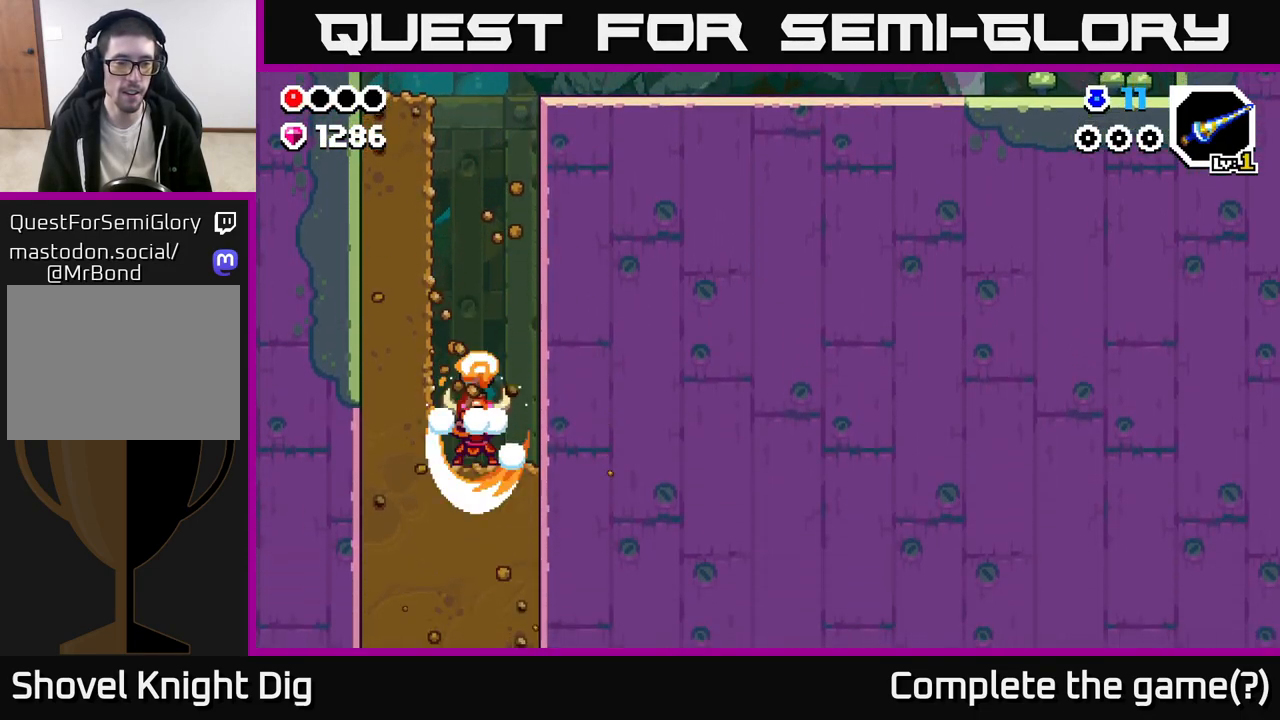
{"buttons": [], "left_stick": "down", "right_stick": "center", "events": [[17, "X", "down"], [117, "X", "up"], [250, "X", "down"], [300, "X", "up"], [417, "X", "down"], [500, "X", "up"]]}
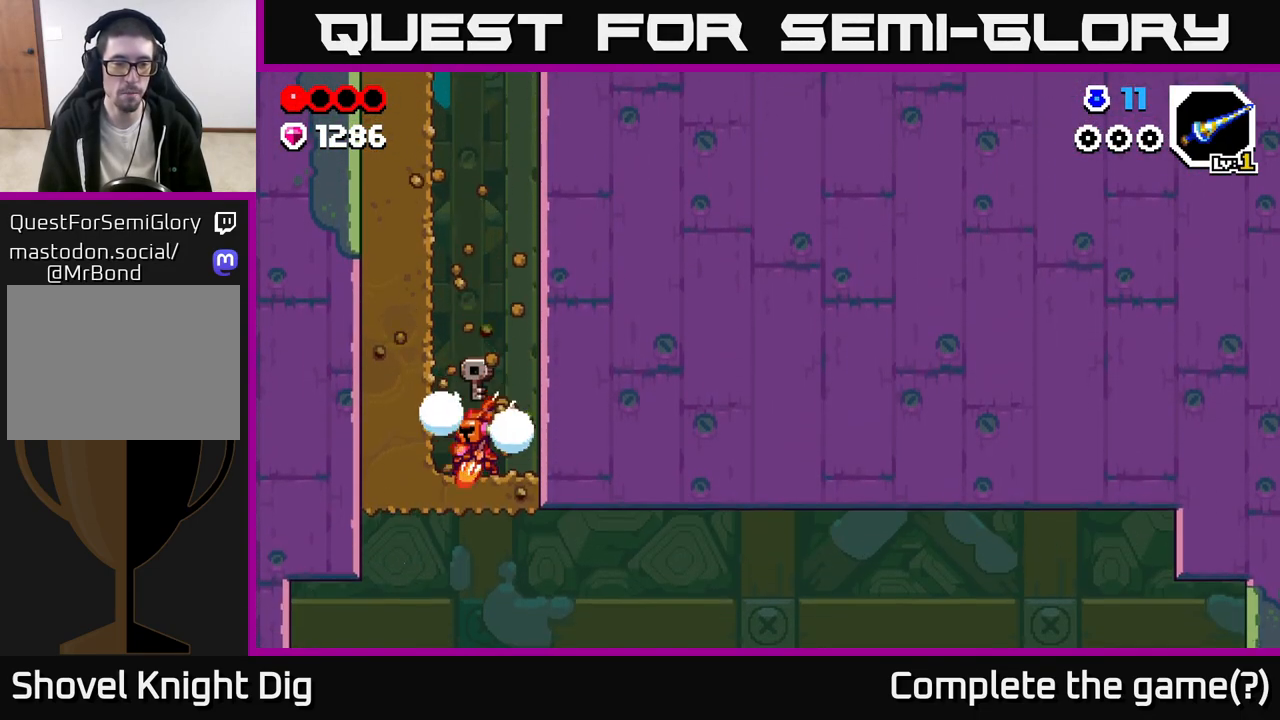
{"buttons": [], "left_stick": "right", "right_stick": "center", "events": [[200, "left_stick", "right"]]}
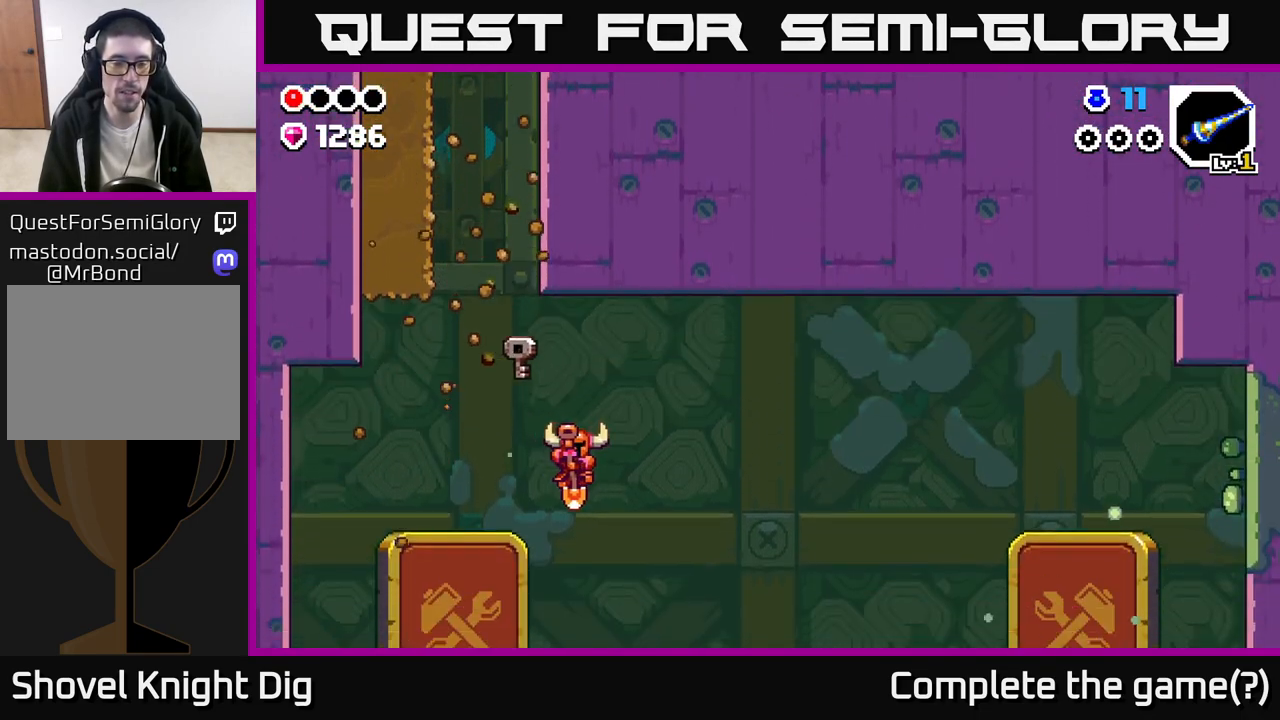
{"buttons": [], "left_stick": "right", "right_stick": "center", "events": []}
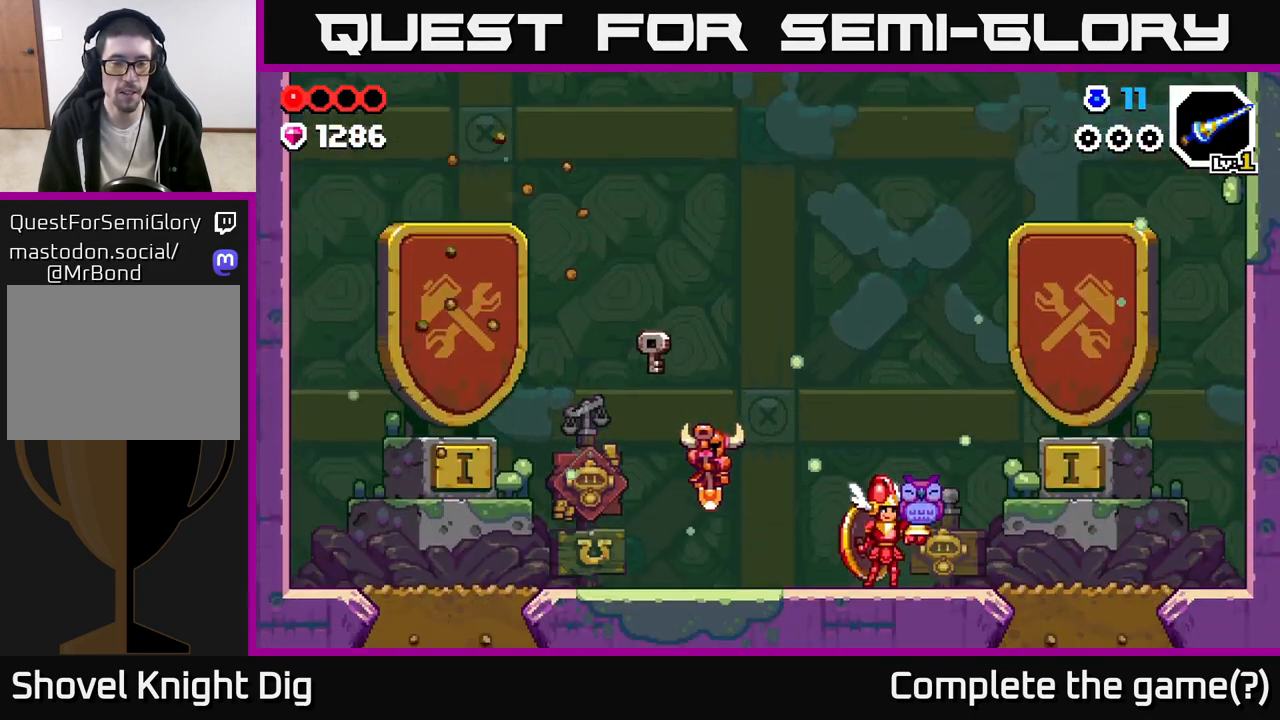
{"buttons": [], "left_stick": "center", "right_stick": "center", "events": [[467, "left_stick", "center"]]}
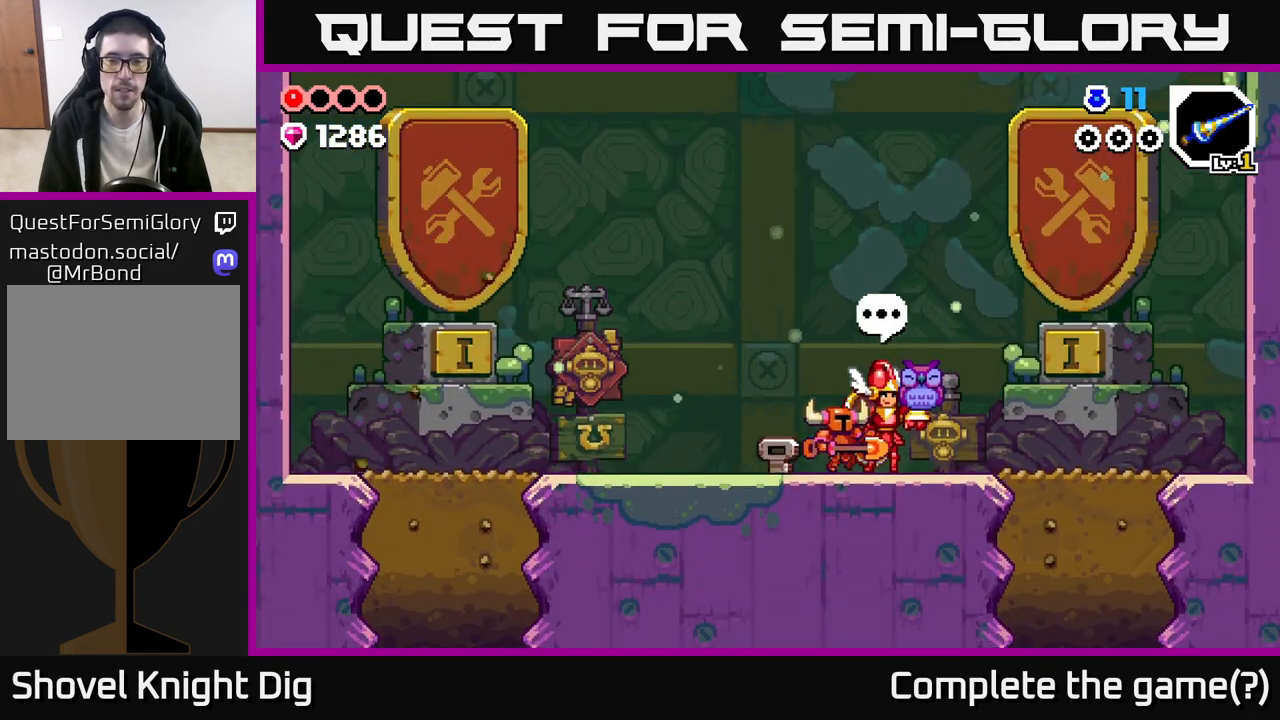
{"buttons": [], "left_stick": "left", "right_stick": "center", "events": [[400, "left_stick", "left"]]}
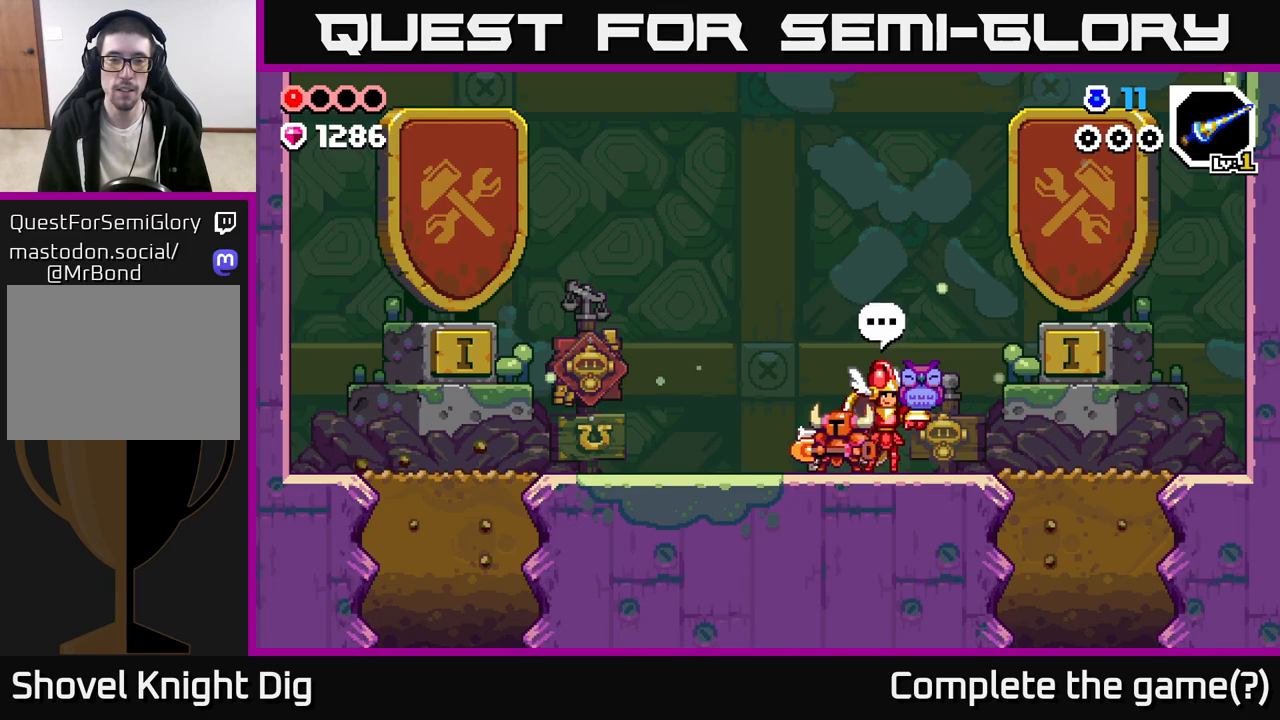
{"buttons": [], "left_stick": "center", "right_stick": "center", "events": [[200, "left_stick", "center"]]}
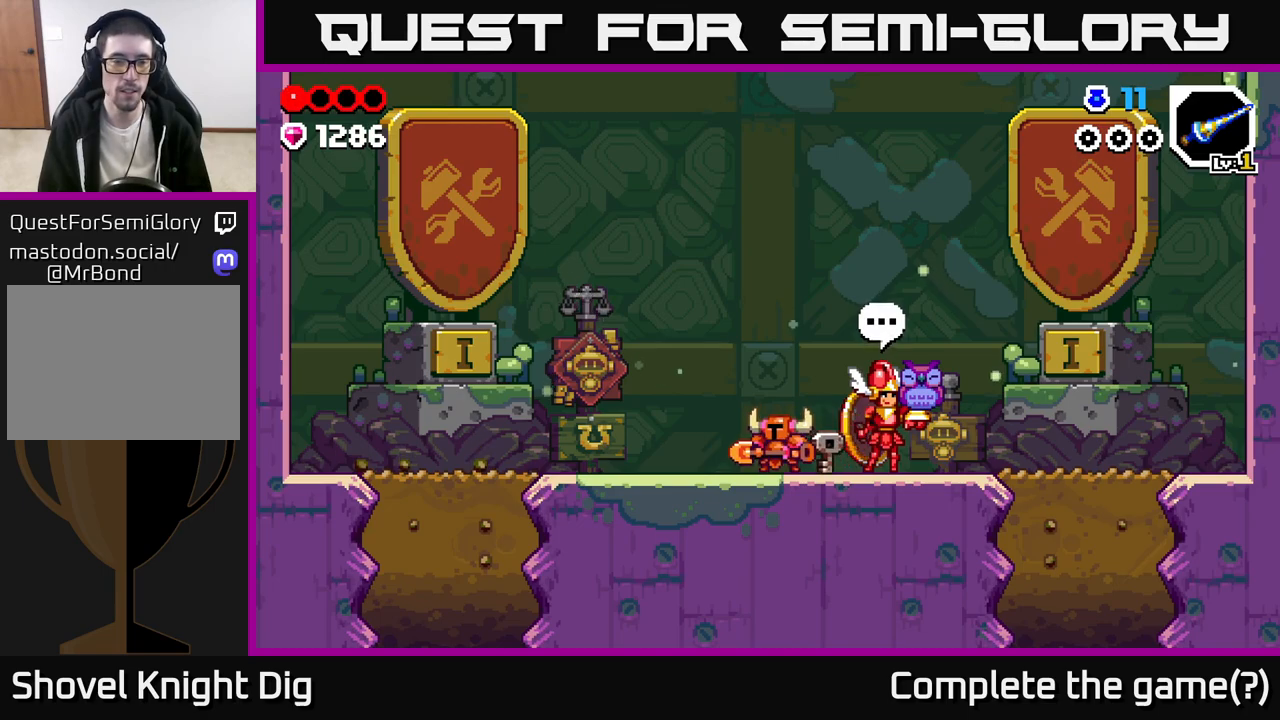
{"buttons": [], "left_stick": "right", "right_stick": "center", "events": [[483, "left_stick", "right"]]}
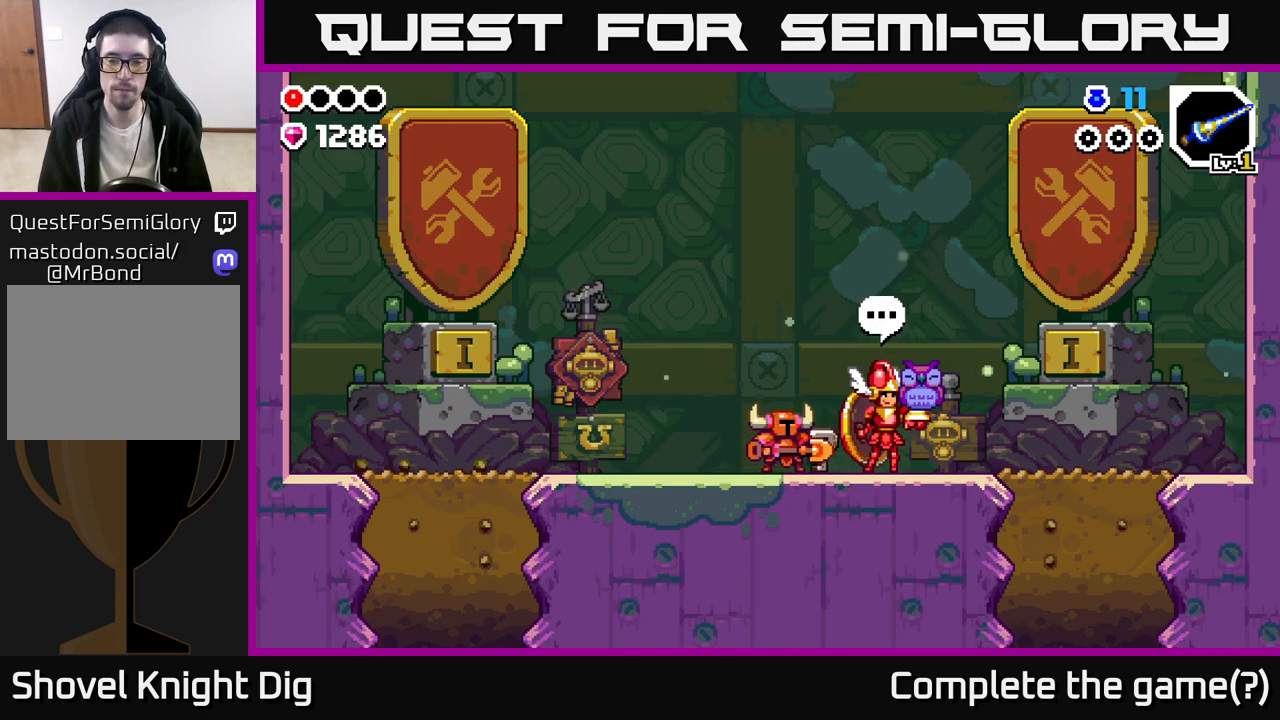
{"buttons": [], "left_stick": "left", "right_stick": "center", "events": [[183, "left_stick", "center"], [233, "left_stick", "left"]]}
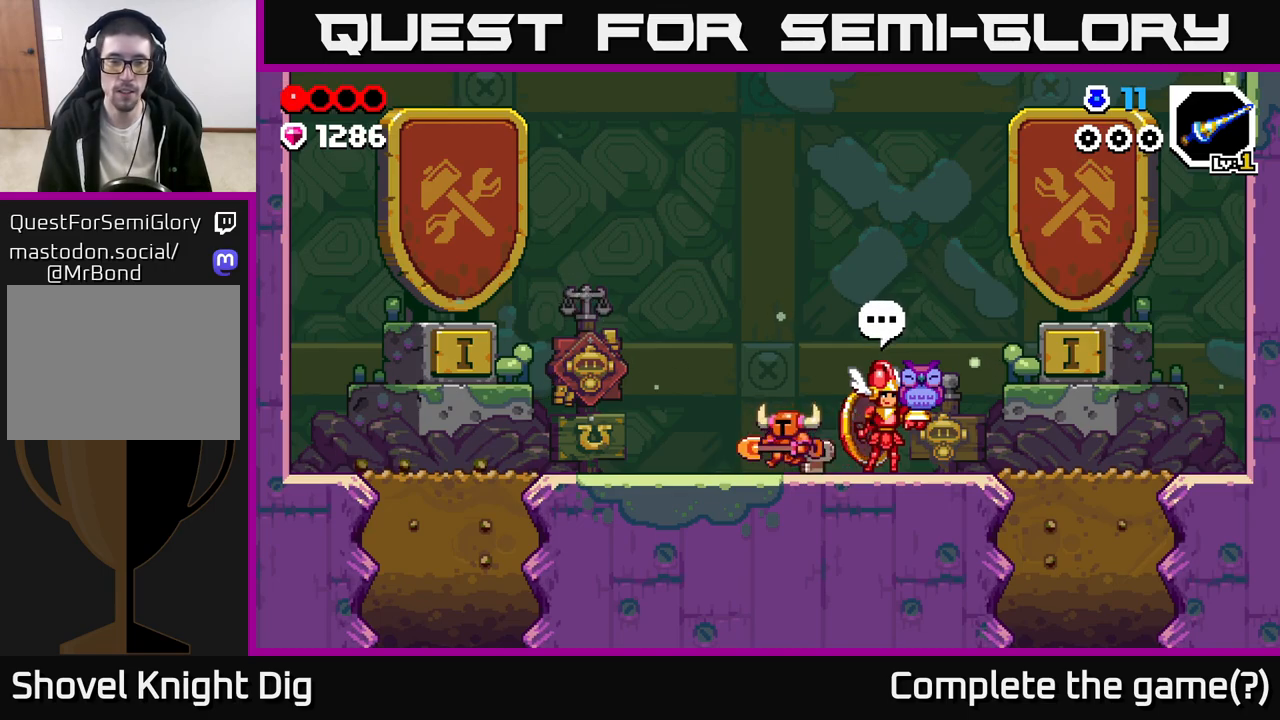
{"buttons": [], "left_stick": "left", "right_stick": "center", "events": [[117, "left_stick", "center"], [217, "left_stick", "left"]]}
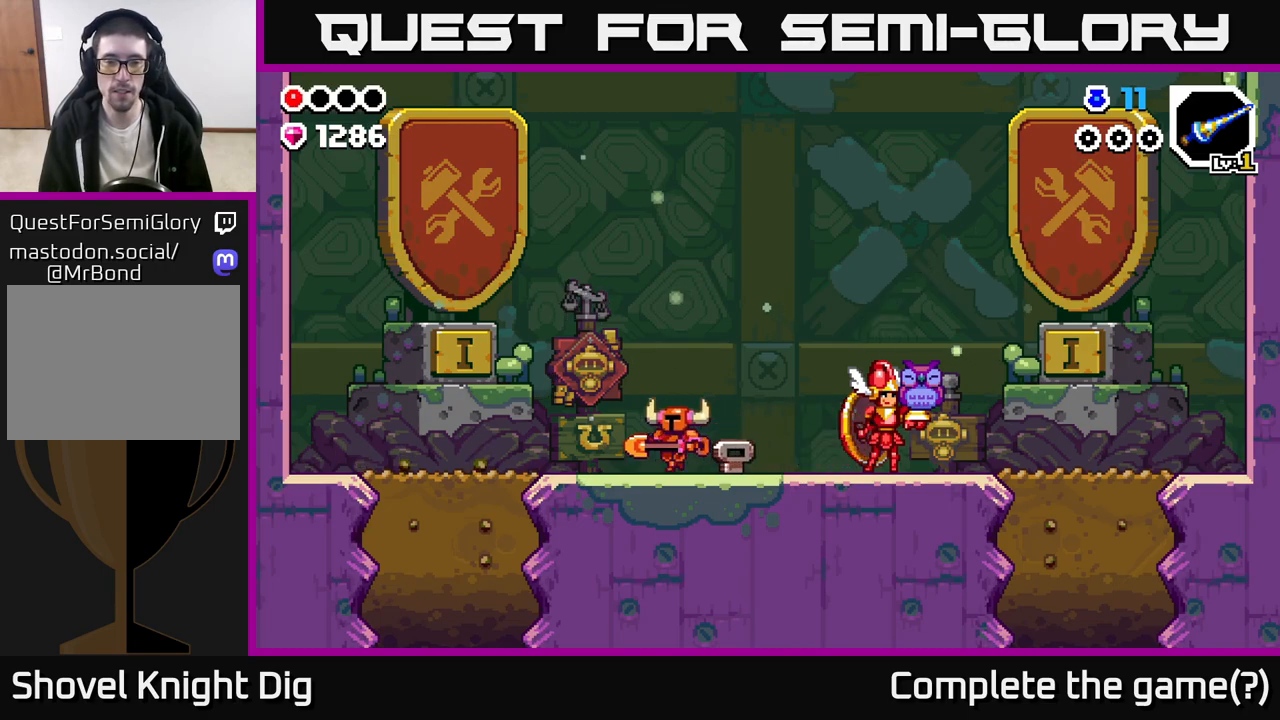
{"buttons": [], "left_stick": "left", "right_stick": "center", "events": []}
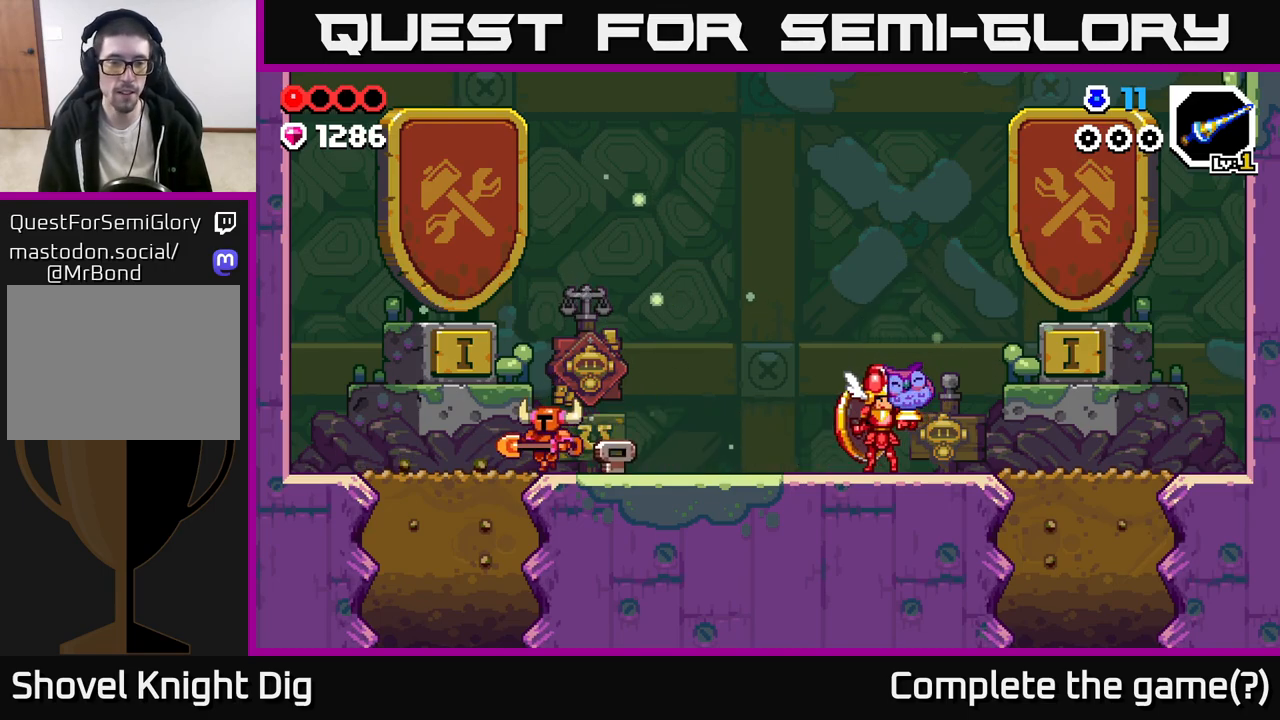
{"buttons": [], "left_stick": "down", "right_stick": "center", "events": [[300, "left_stick", "down"], [350, "X", "down"], [417, "X", "up"]]}
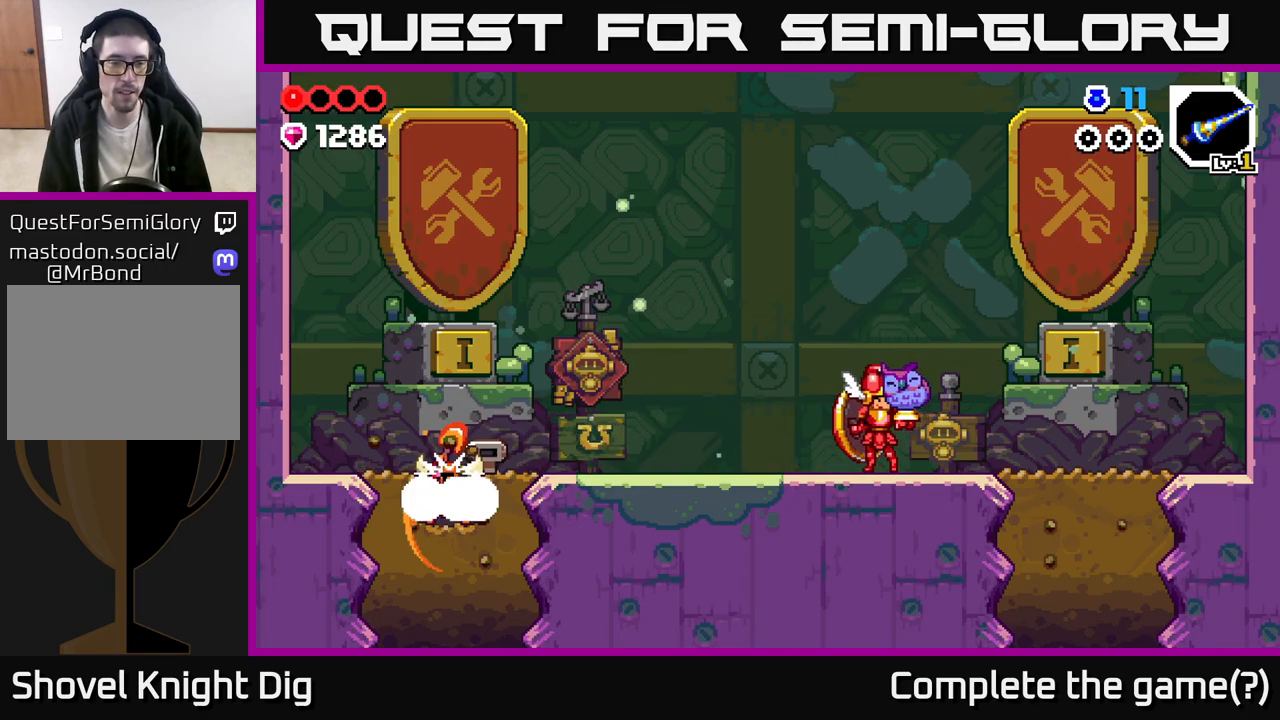
{"buttons": ["X"], "left_stick": "down", "right_stick": "center", "events": [[17, "X", "down"], [83, "X", "up"], [167, "X", "down"], [250, "X", "up"], [350, "X", "down"], [417, "X", "up"], [500, "X", "down"]]}
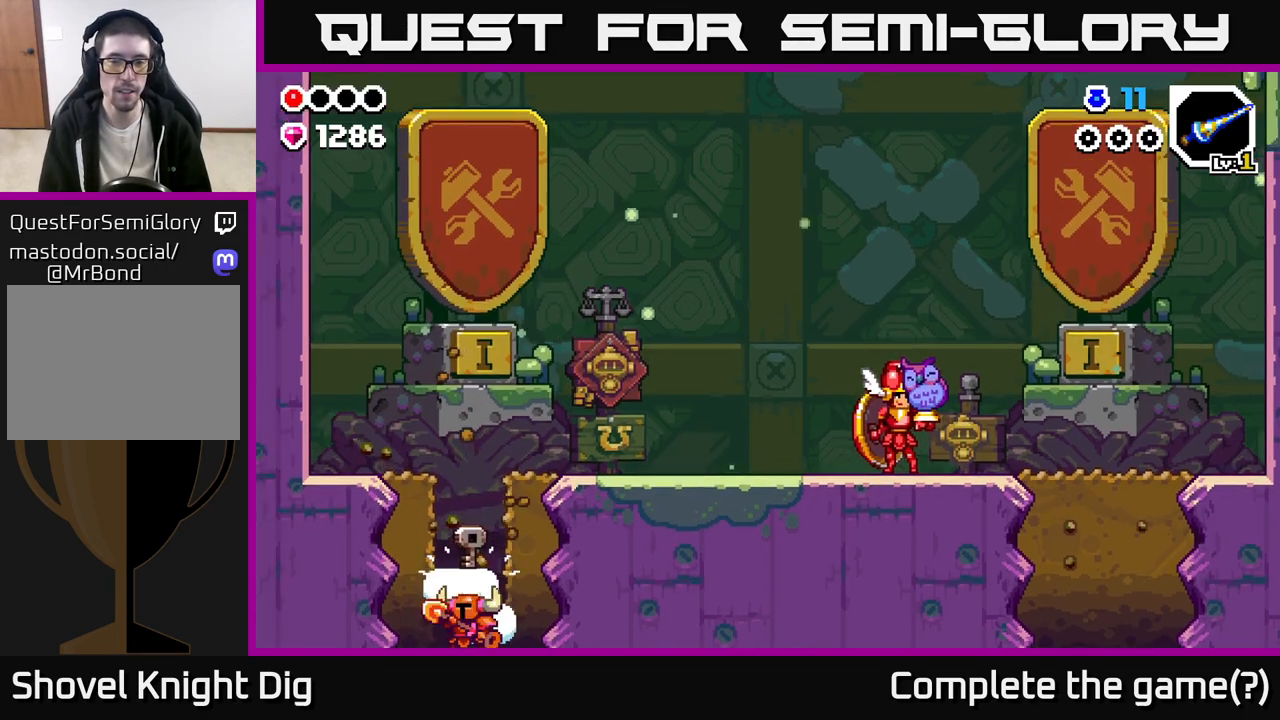
{"buttons": [], "left_stick": "center", "right_stick": "center", "events": [[117, "X", "up"], [267, "left_stick", "center"]]}